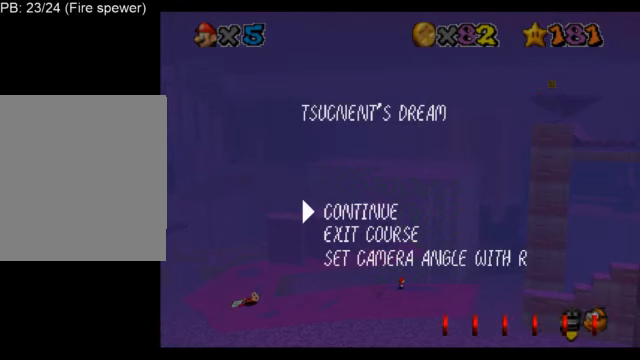
Gameplay with a controller (Nintendo layout); each line is a JSON object with the inputs held at the frame after it. "events" lists button and stick changes between this image and that frame as [ms after this image, input, new state], when the widget could be followed in between. Not read: L3 R3.
{"buttons": ["L1"], "left_stick": "center", "events": []}
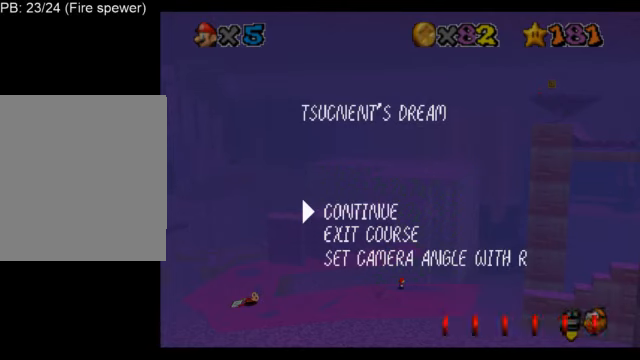
{"buttons": ["L1"], "left_stick": "center", "events": []}
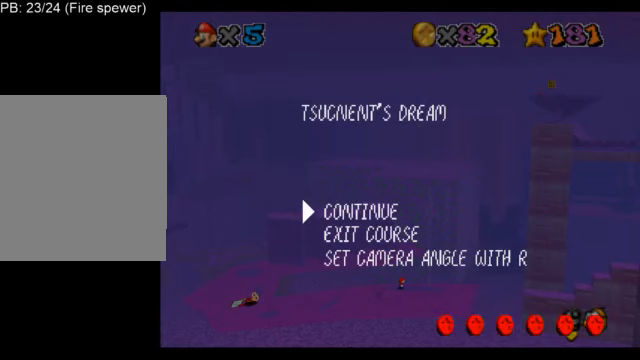
{"buttons": ["L1"], "left_stick": "center", "events": []}
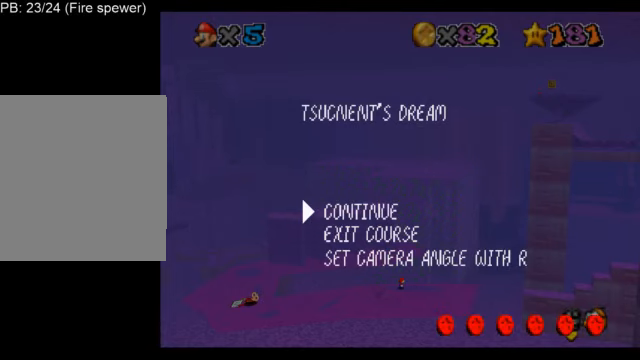
{"buttons": ["L1"], "left_stick": "center", "events": []}
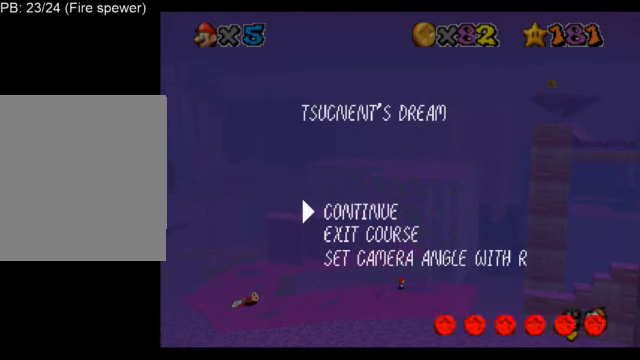
{"buttons": ["L1"], "left_stick": "center", "events": []}
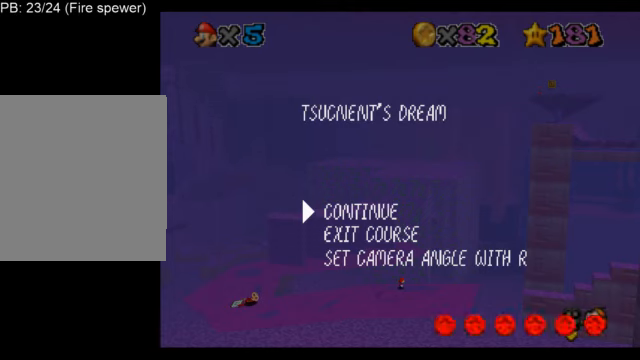
{"buttons": ["L1"], "left_stick": "center", "events": []}
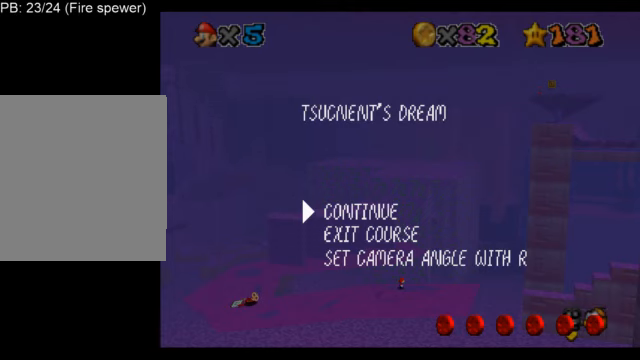
{"buttons": ["L1"], "left_stick": "center", "events": []}
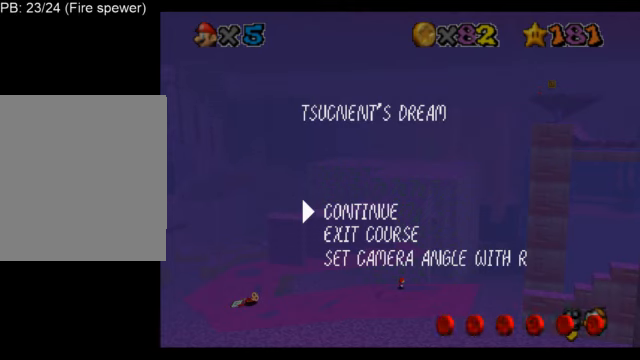
{"buttons": ["L1"], "left_stick": "center", "events": []}
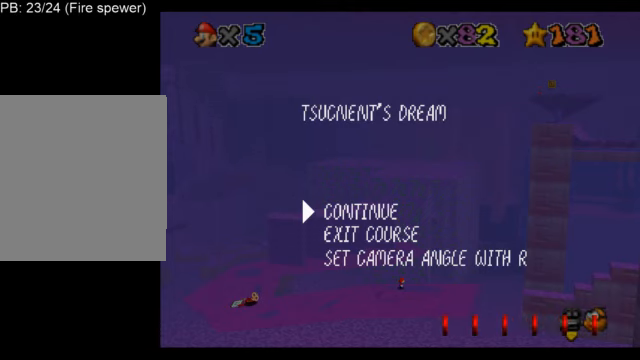
{"buttons": ["L1"], "left_stick": "center", "events": []}
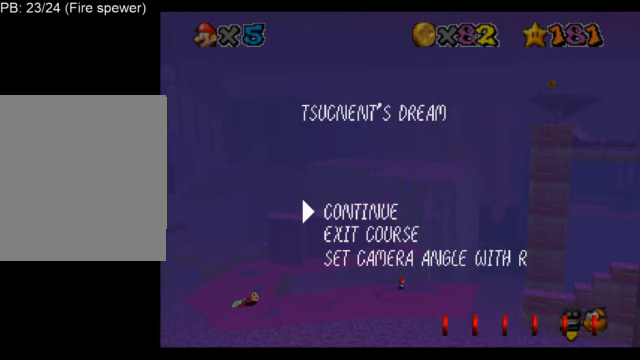
{"buttons": ["L1"], "left_stick": "center", "events": []}
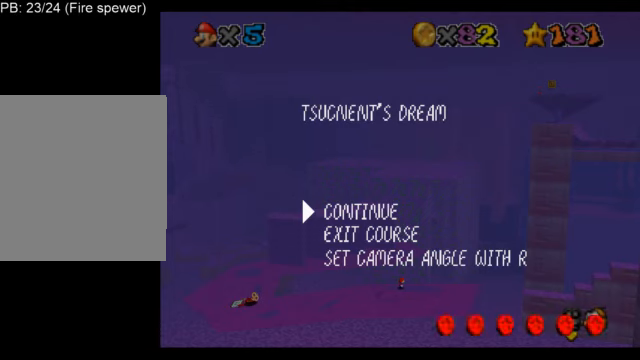
{"buttons": ["L1"], "left_stick": "center", "events": []}
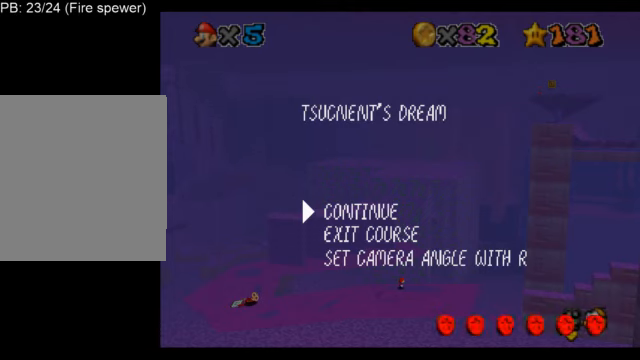
{"buttons": ["L1"], "left_stick": "center", "events": []}
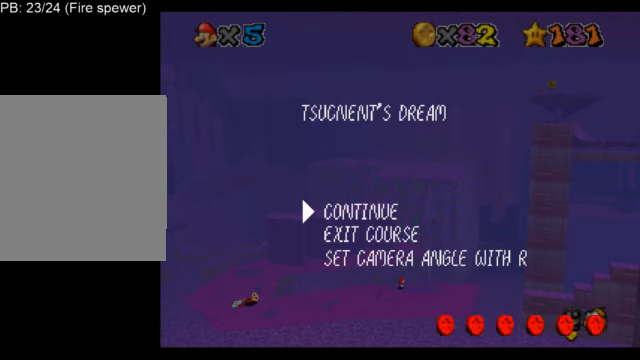
{"buttons": ["L1"], "left_stick": "center", "events": []}
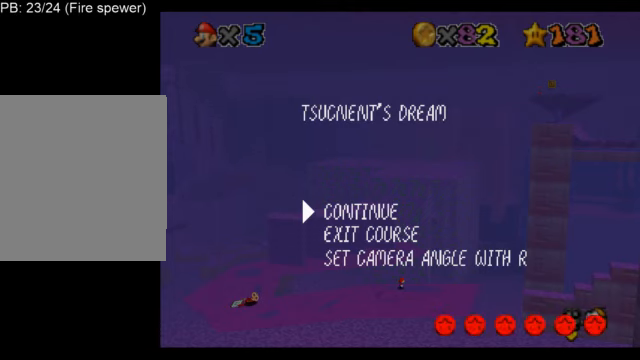
{"buttons": ["L1"], "left_stick": "center", "events": []}
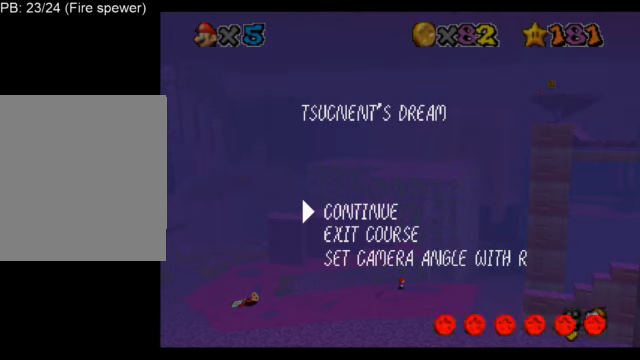
{"buttons": ["L1"], "left_stick": "center", "events": []}
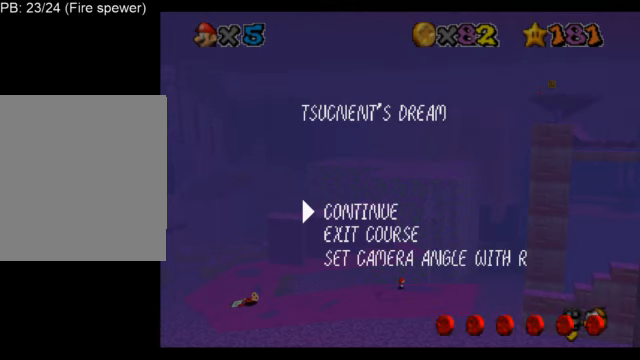
{"buttons": ["L1"], "left_stick": "center", "events": []}
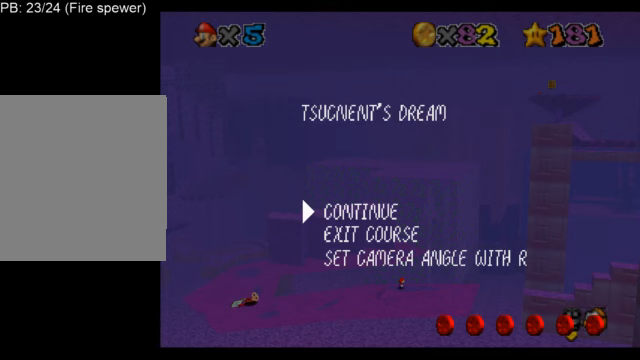
{"buttons": ["L1"], "left_stick": "center", "events": []}
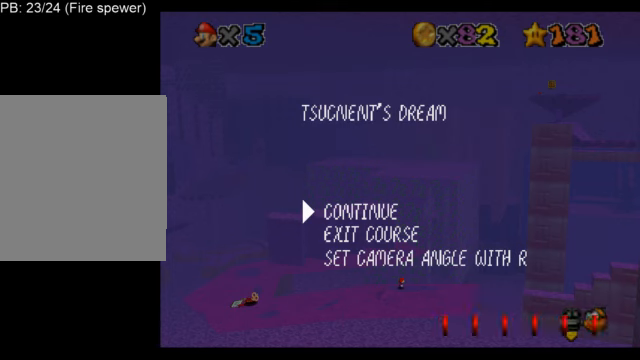
{"buttons": ["L1"], "left_stick": "center", "events": []}
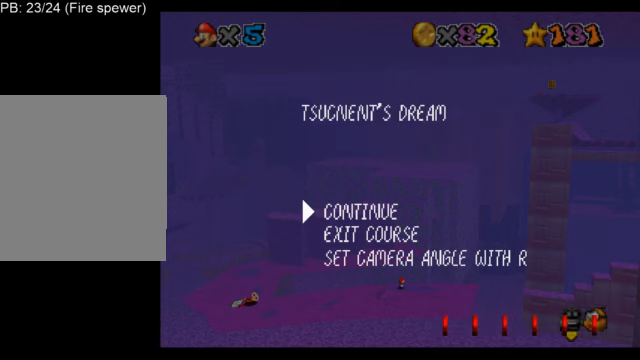
{"buttons": ["L1"], "left_stick": "center", "events": []}
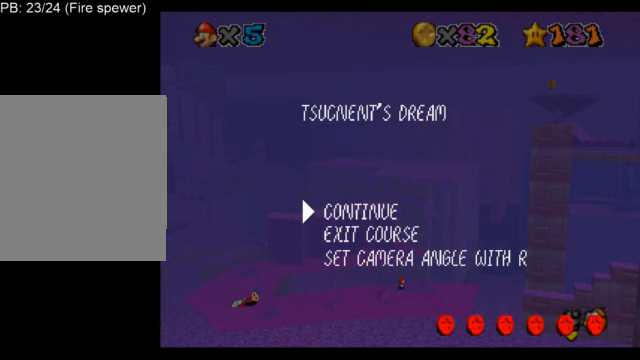
{"buttons": ["L1"], "left_stick": "center", "events": []}
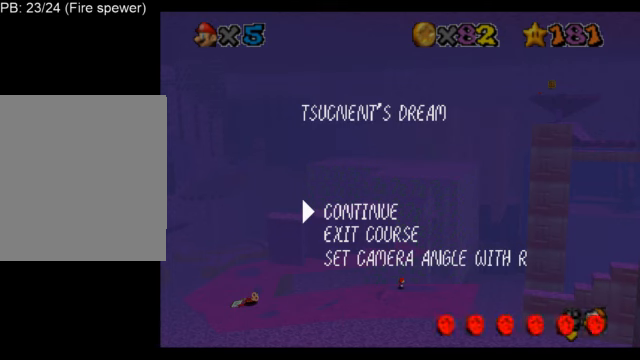
{"buttons": ["L1"], "left_stick": "center", "events": [[125, "START", "down"], [250, "START", "up"]]}
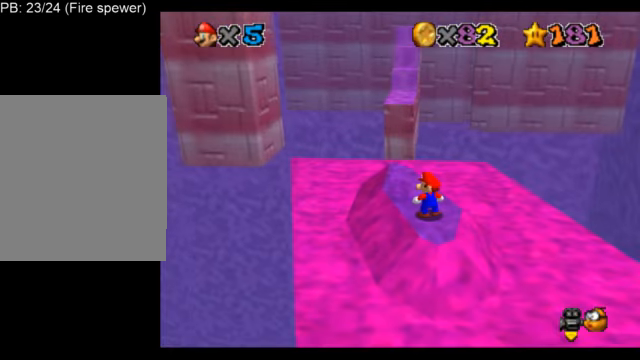
{"buttons": ["L1"], "left_stick": "center", "events": []}
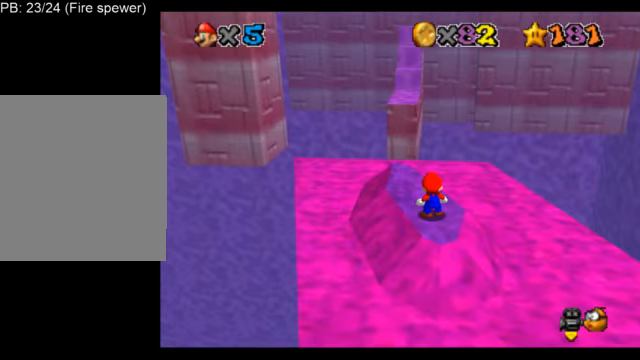
{"buttons": ["L1"], "left_stick": "down", "events": [[41, "START", "down"], [208, "START", "up"], [500, "left_stick", "down"]]}
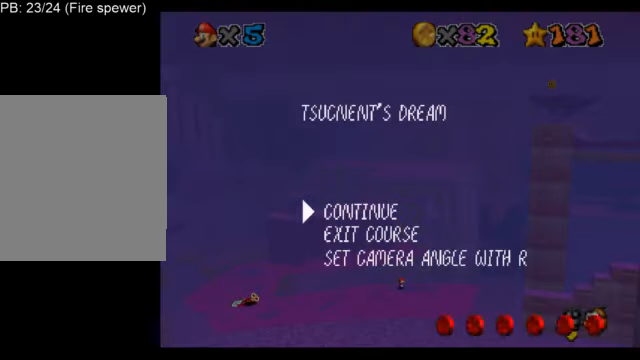
{"buttons": ["L1"], "left_stick": "center", "events": [[125, "left_stick", "center"], [250, "left_stick", "down"], [417, "left_stick", "center"]]}
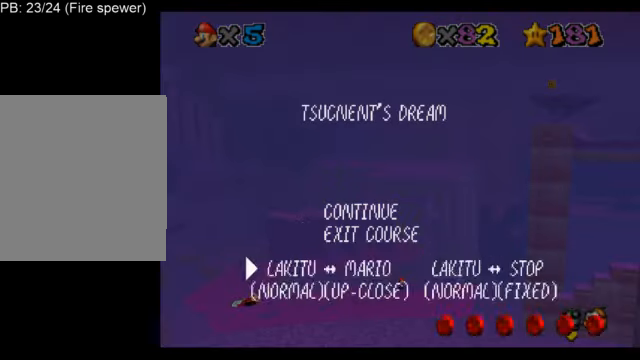
{"buttons": ["L1"], "left_stick": "center", "events": [[250, "left_stick", "up"], [375, "left_stick", "center"]]}
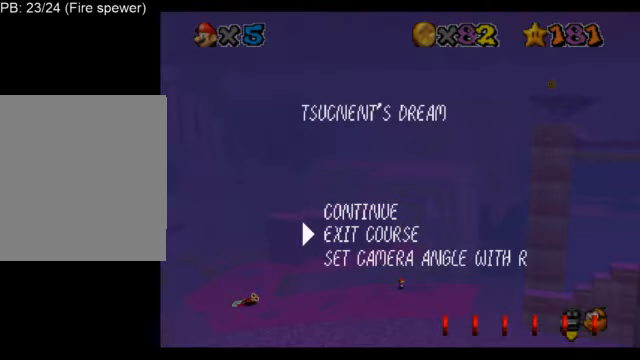
{"buttons": ["L1"], "left_stick": "center", "events": [[83, "left_stick", "up"], [209, "left_stick", "center"]]}
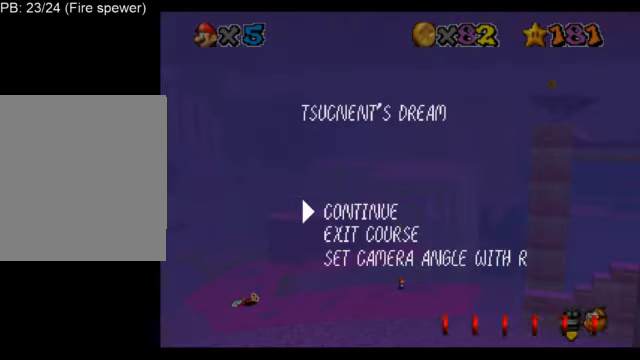
{"buttons": ["L1"], "left_stick": "center", "events": []}
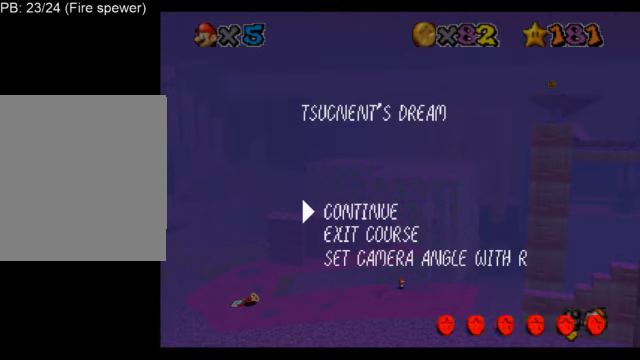
{"buttons": ["L1", "START"], "left_stick": "center", "events": [[376, "START", "down"]]}